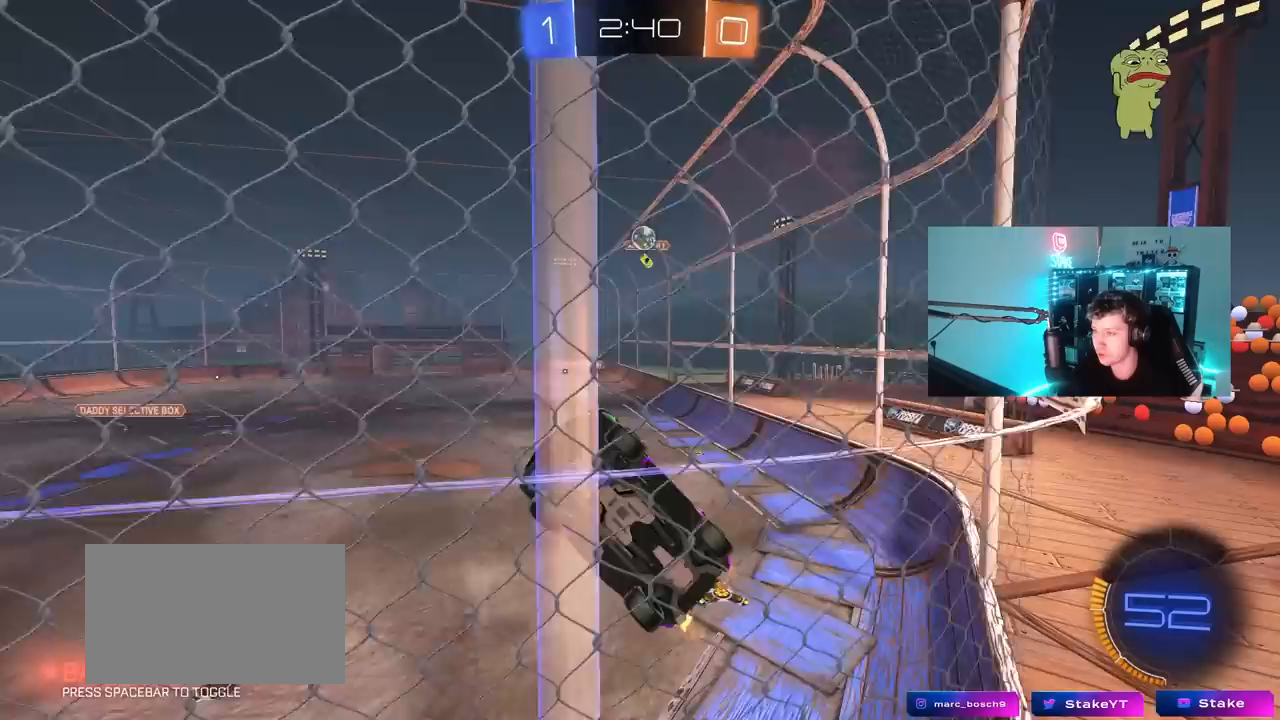
Gameplay with keyboard and mouse; each line is a JSON object with the keys and mouse buttons held at the frame after it. "events" lists presses ("down") and releases ("up") of "1", "2", "3", "4", "5", "a", "alt", "c", "caps_lock", "ctrl", "d", "e", "f", "g", "q", "r", "s", "shift", "space", "t", "tab", "v", "w", "x", "z", "mouse_left", "mouse_wheel" and "mouse_right" between this image and that frame as [ms after this image, input, new state], when the widget could be followed in between. "mouse_left", "mouse_wheel", "mouse_right" = the "left", "wheel", "right" buttons of the "mouse" list. No other keys are recorded. "wheel" means that the mouse wheel is clicked or scrolled. "mouse_move" is the direction in which the mouse moves at that frame (one of eight, or "still"), when it could be read.
{"keys": ["d", "w"], "mouse": [], "mouse_move": "up", "events": [[50, "s", "up"], [183, "w", "down"], [333, "a", "down"], [333, "d", "up"], [367, "a", "up"], [417, "d", "down"]]}
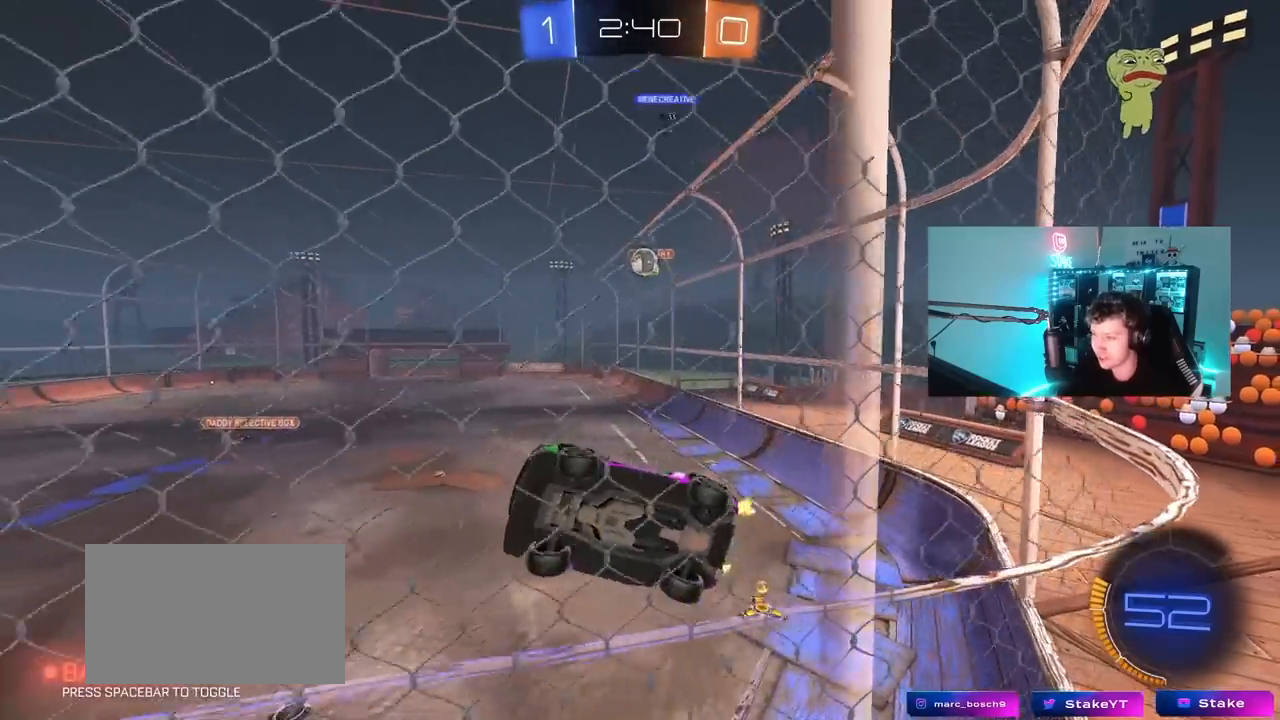
{"keys": ["d", "w"], "mouse": [], "mouse_move": "still", "events": [[67, "shift", "down"], [100, "shift", "up"], [350, "shift", "down"], [383, "shift", "up"]]}
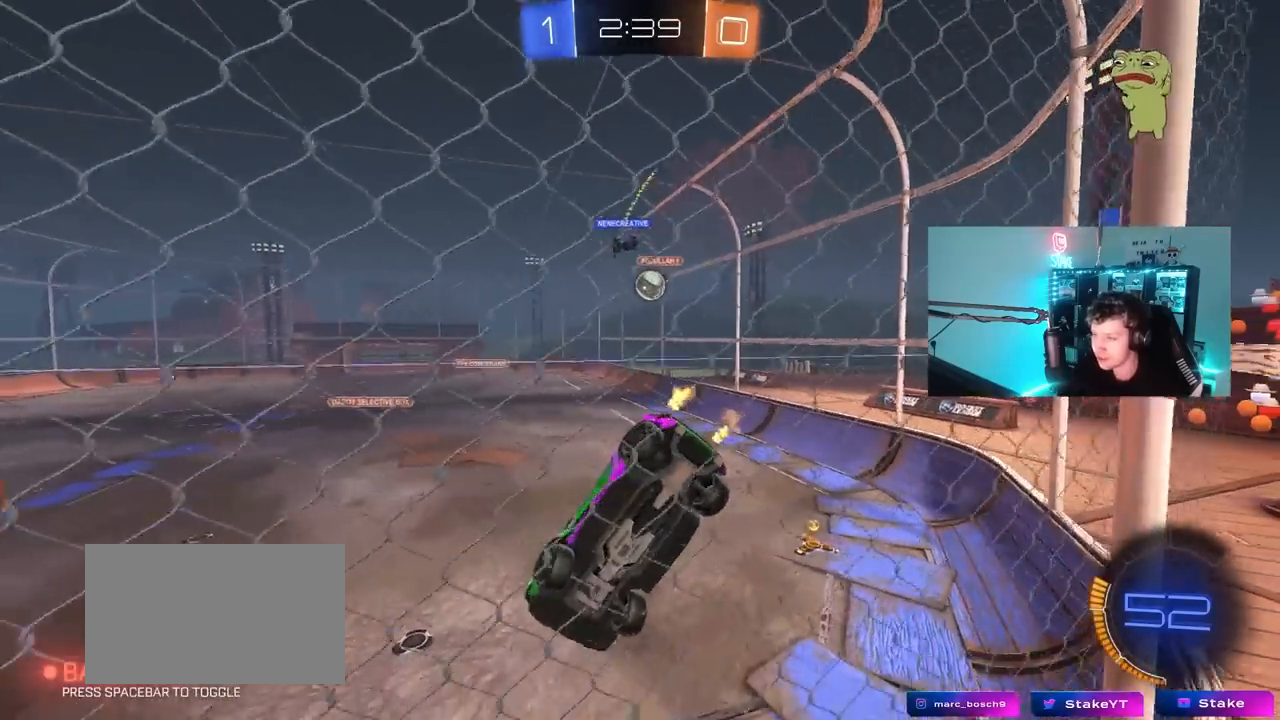
{"keys": ["a"], "mouse": [], "mouse_move": "still", "events": [[217, "w", "up"], [267, "d", "up"], [317, "s", "down"], [400, "a", "down"], [500, "s", "up"]]}
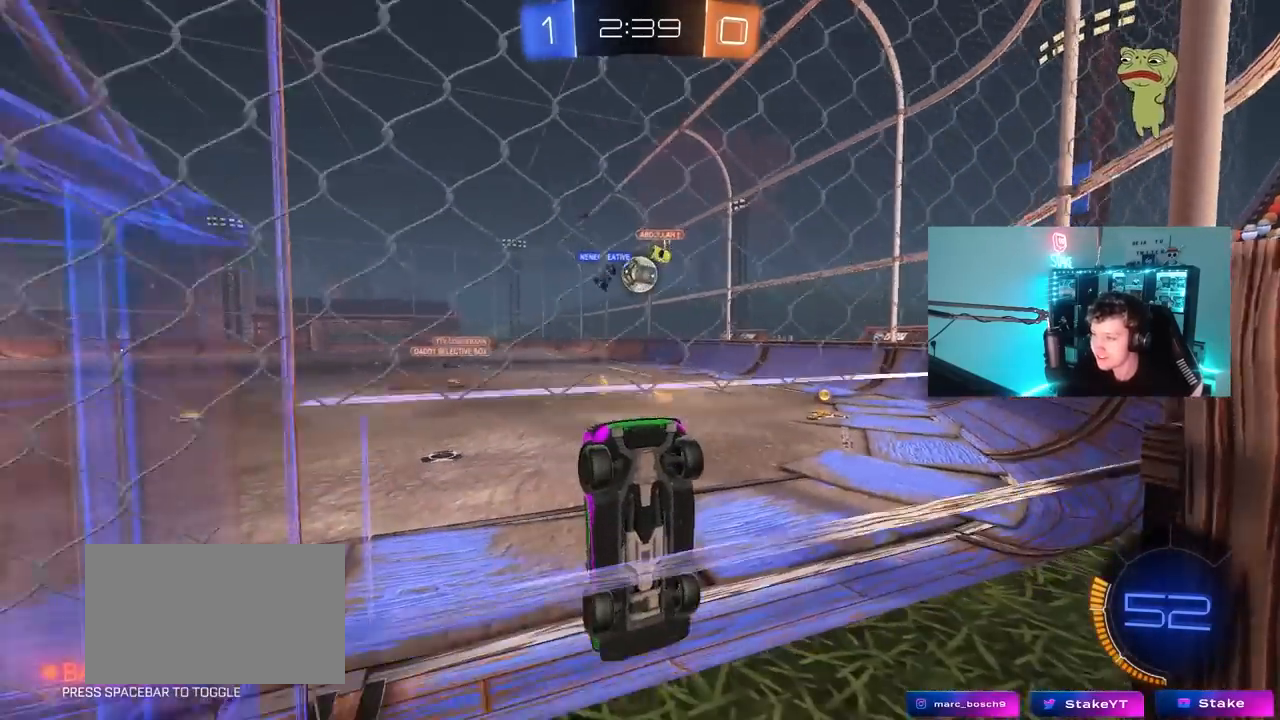
{"keys": ["a", "w"], "mouse": [], "mouse_move": "still", "events": [[133, "w", "down"], [183, "a", "up"], [183, "d", "down"], [283, "a", "down"], [283, "d", "up"], [417, "w", "up"], [467, "w", "down"]]}
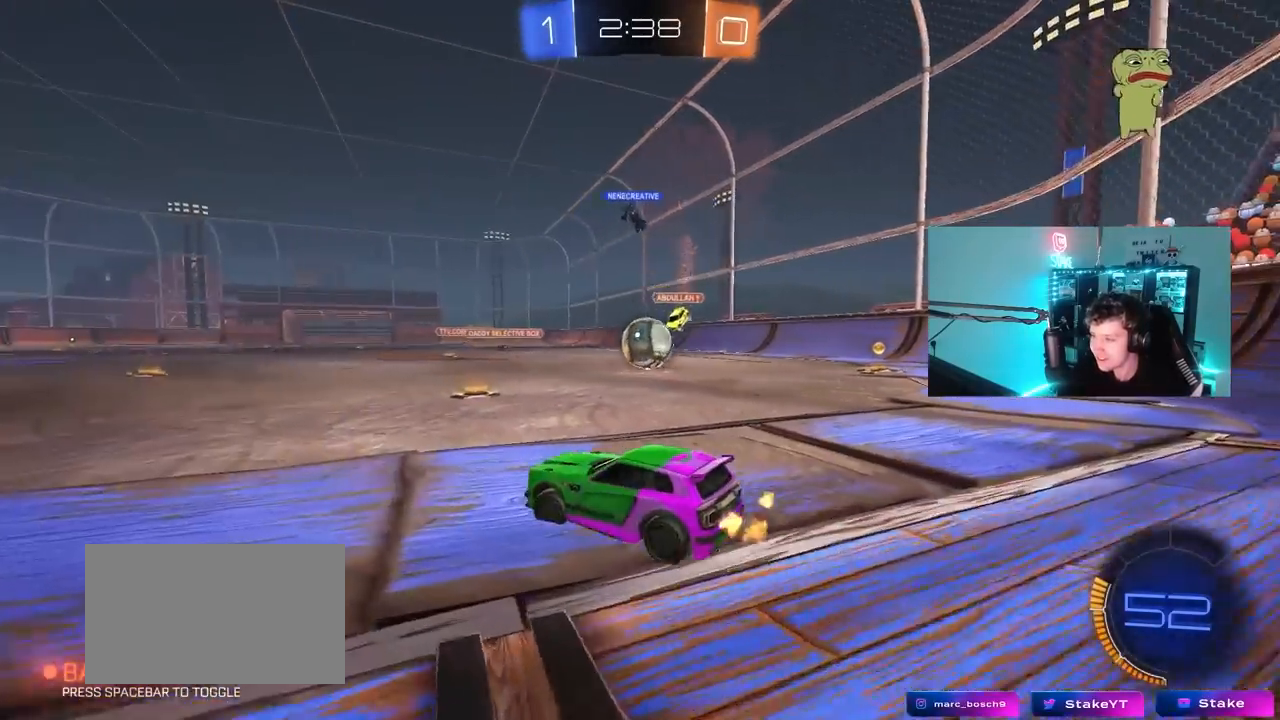
{"keys": ["a", "s"], "mouse": [], "mouse_move": "still", "events": [[17, "mouse_left", "down"], [250, "a", "up"], [250, "d", "down"], [300, "w", "up"], [350, "d", "up"], [350, "mouse_left", "up"], [350, "mouse_right", "down"], [383, "a", "down"], [383, "s", "down"], [483, "mouse_right", "up"]]}
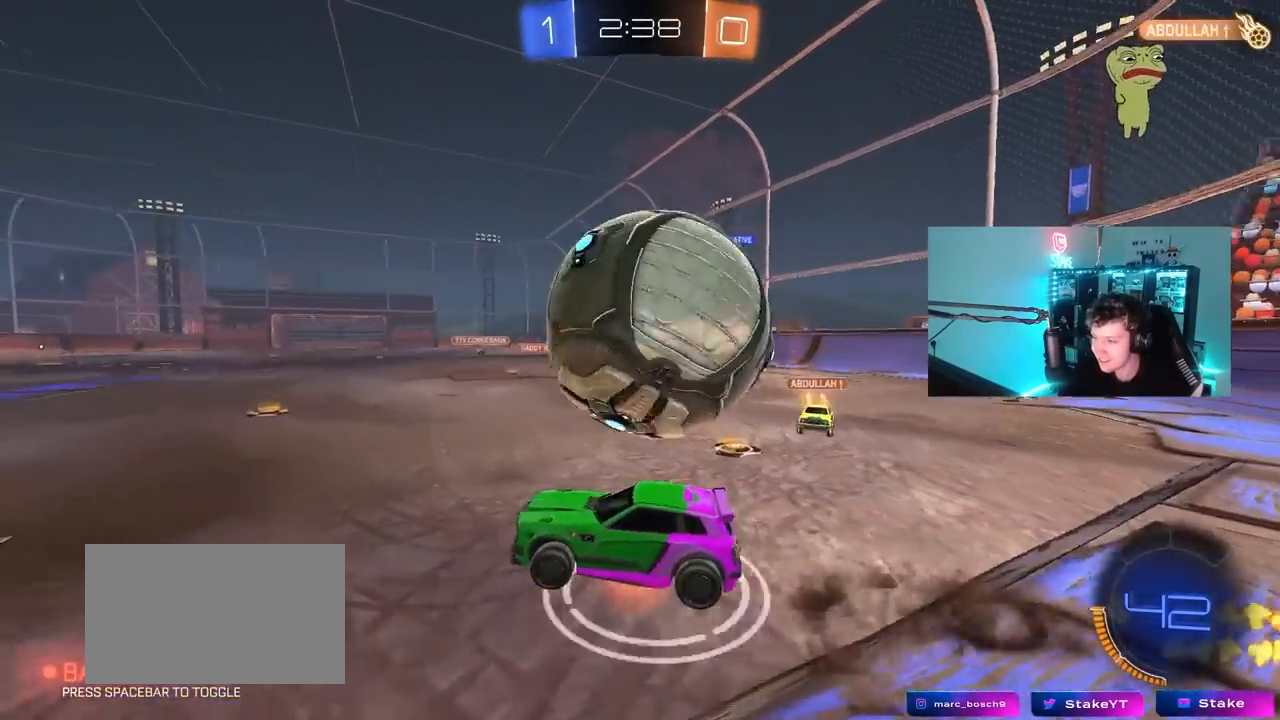
{"keys": ["a", "s", "shift"], "mouse": [], "mouse_move": "still", "events": [[33, "a", "up"], [33, "mouse_right", "down"], [217, "mouse_right", "up"], [450, "a", "down"], [450, "shift", "down"]]}
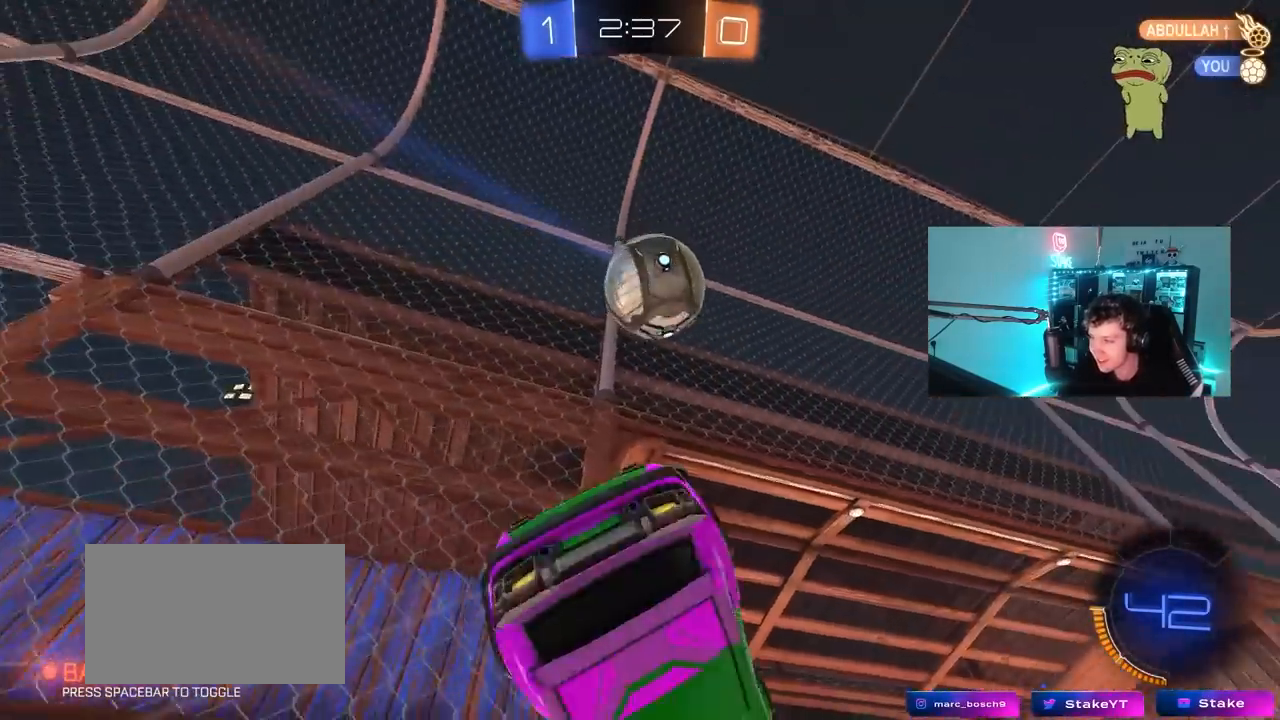
{"keys": [], "mouse": [], "mouse_move": "still", "events": [[83, "s", "up"], [183, "shift", "up"], [367, "a", "up"]]}
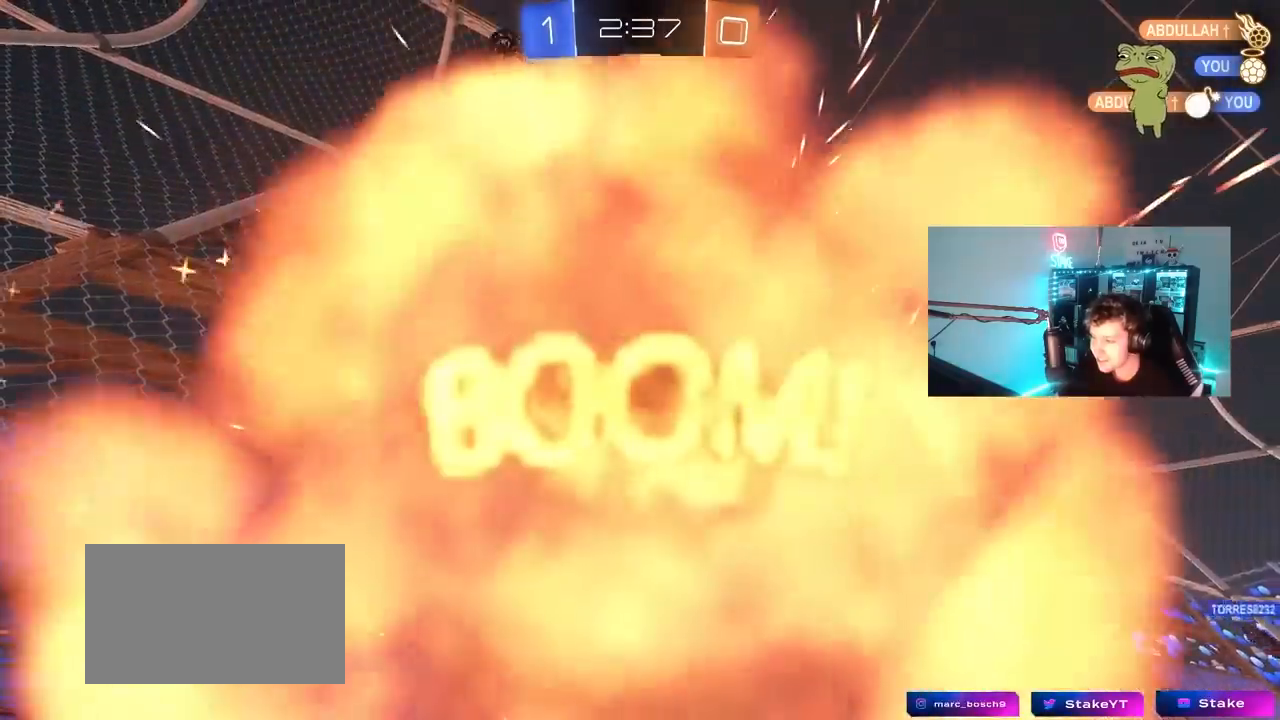
{"keys": [], "mouse": [], "mouse_move": "still", "events": [[200, "space", "down"], [433, "space", "up"]]}
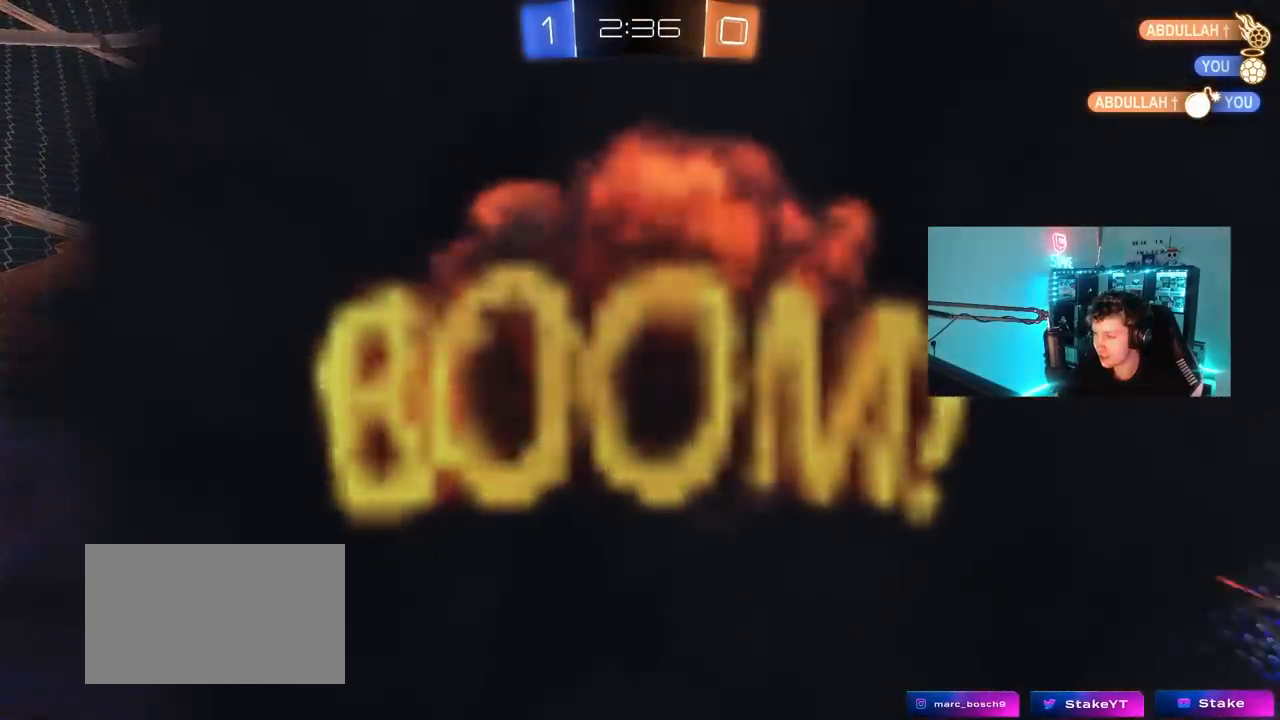
{"keys": [], "mouse": [], "mouse_move": "still", "events": []}
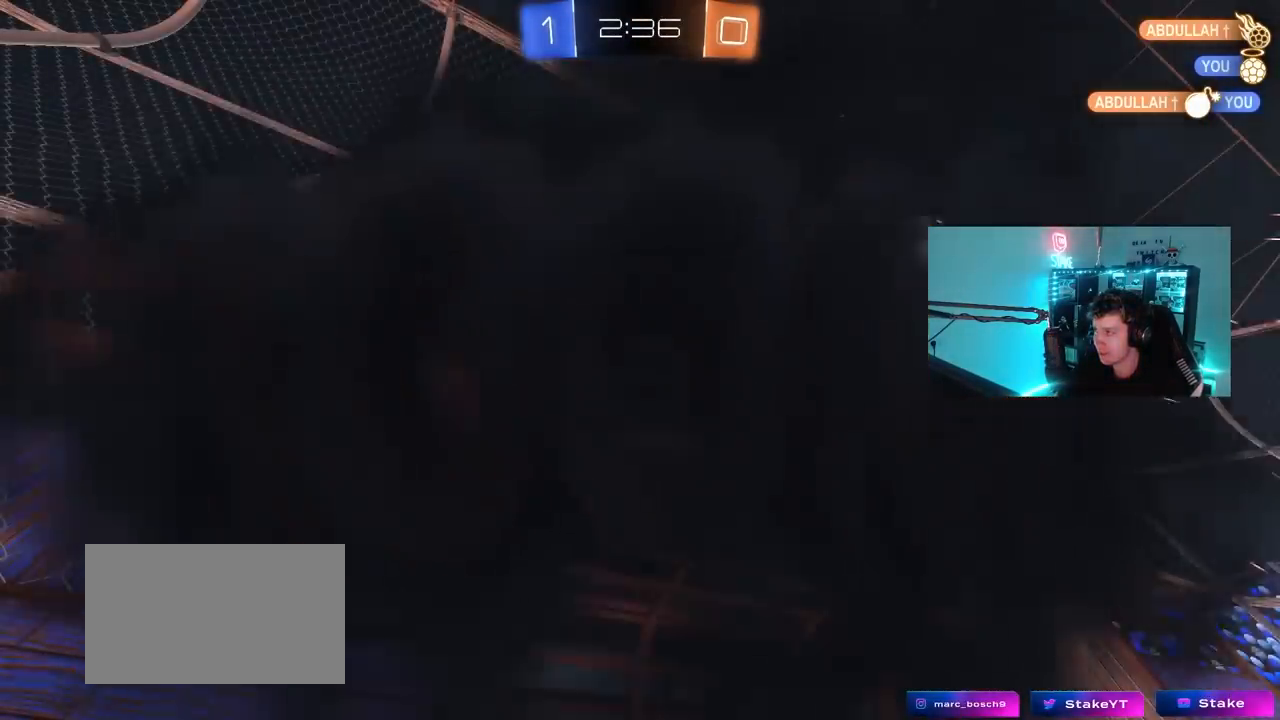
{"keys": [], "mouse": [], "mouse_move": "still", "events": []}
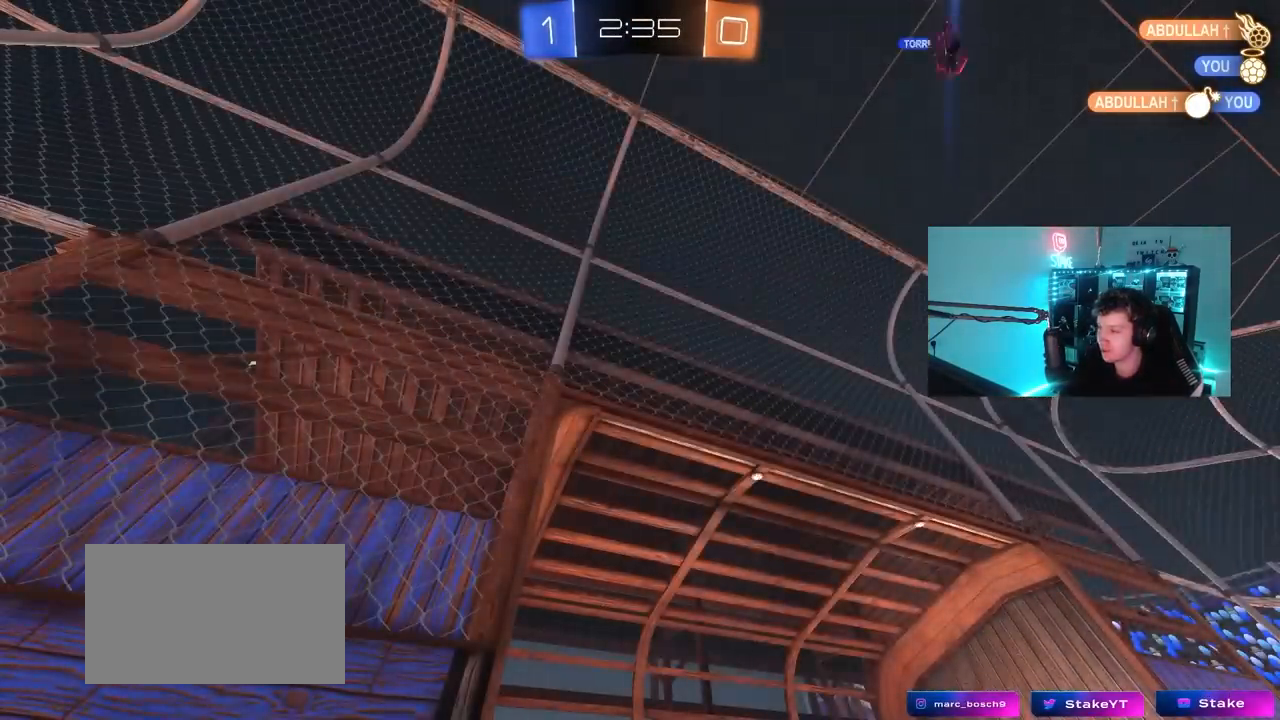
{"keys": ["tab"], "mouse": [], "mouse_move": "left", "events": [[383, "tab", "down"]]}
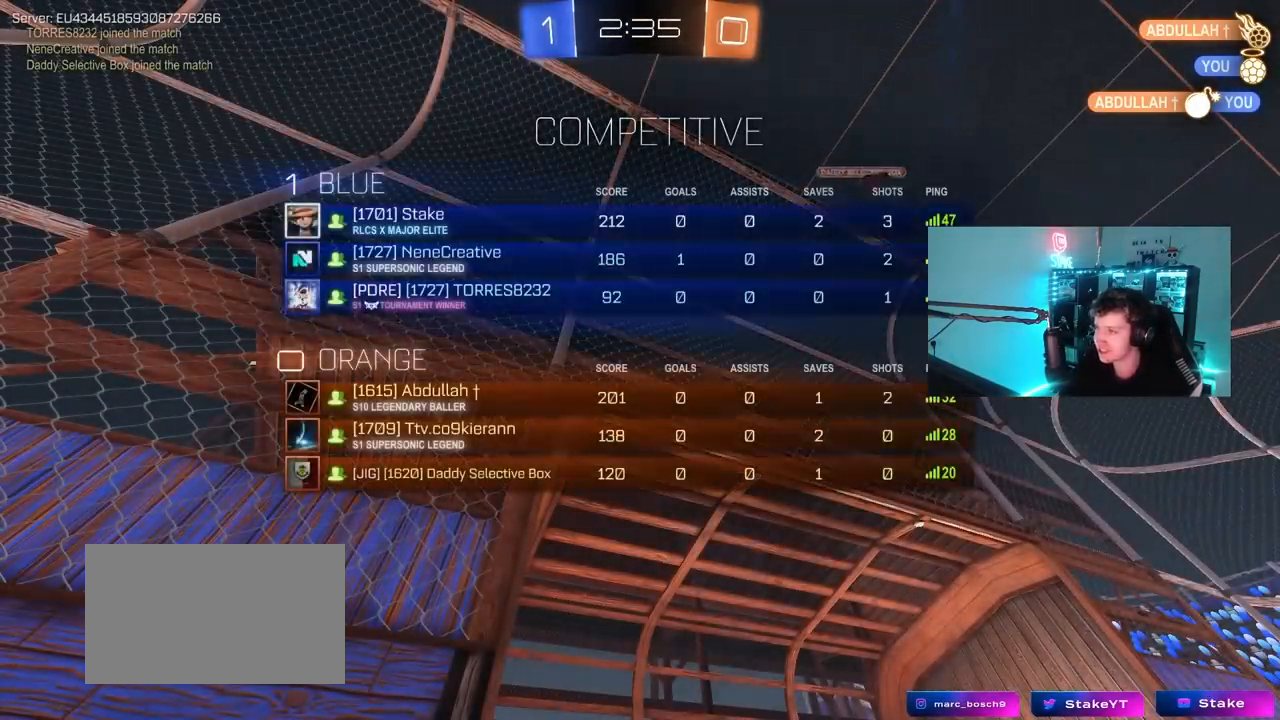
{"keys": ["tab"], "mouse": [], "mouse_move": "still", "events": [[217, "tab", "up"], [400, "tab", "down"]]}
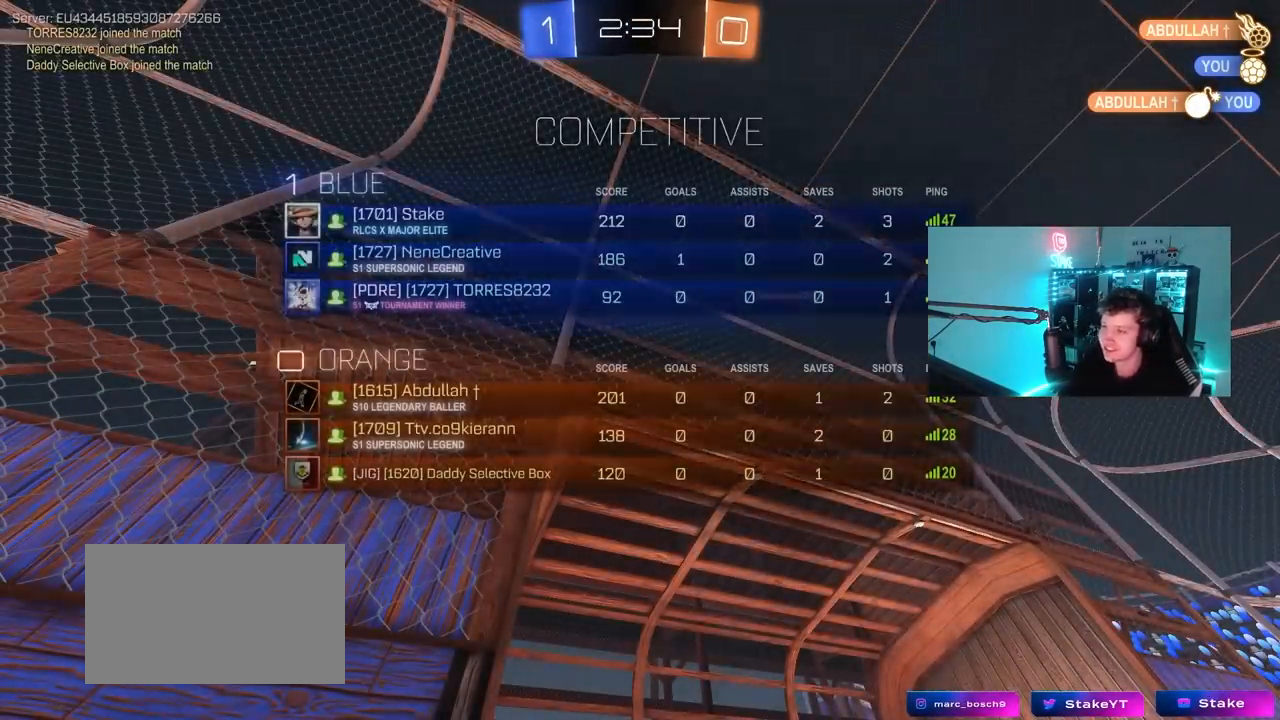
{"keys": ["w"], "mouse": [], "mouse_move": "still", "events": [[83, "tab", "up"], [317, "w", "down"]]}
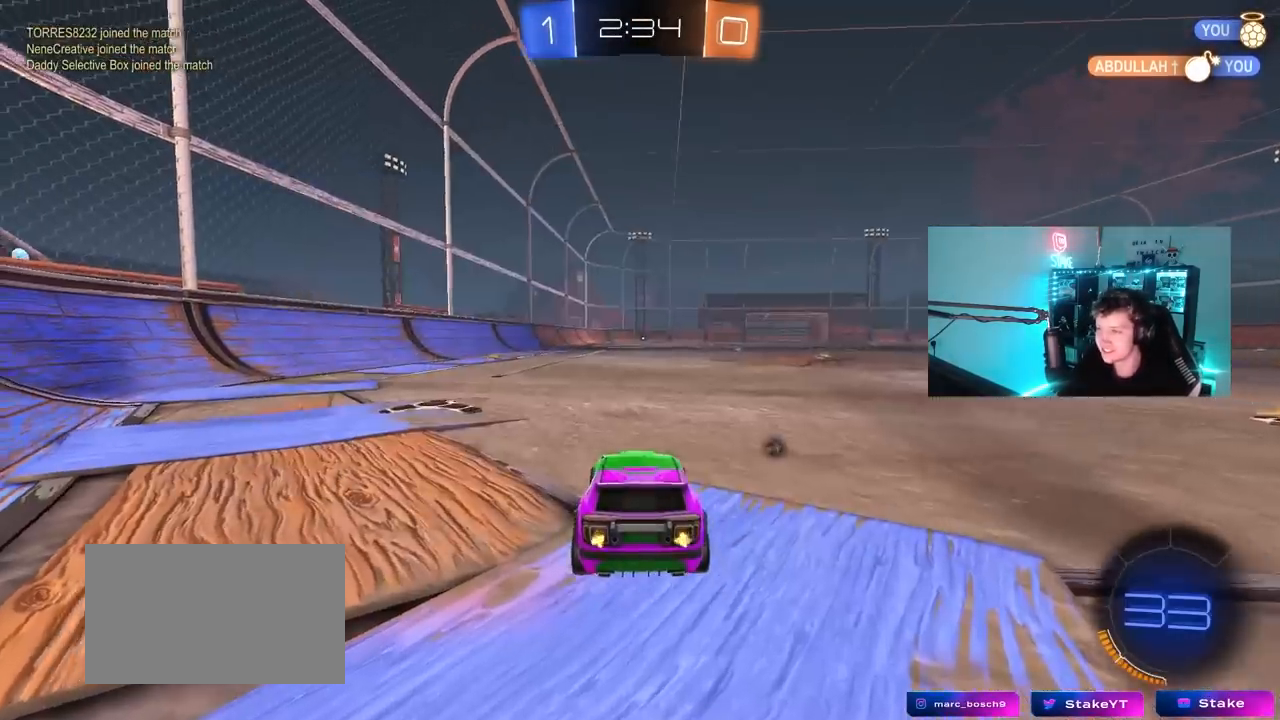
{"keys": ["d", "w"], "mouse": [], "mouse_move": "still", "events": [[150, "space", "down"], [200, "d", "down"], [300, "shift", "down"], [300, "space", "up"], [383, "shift", "up"]]}
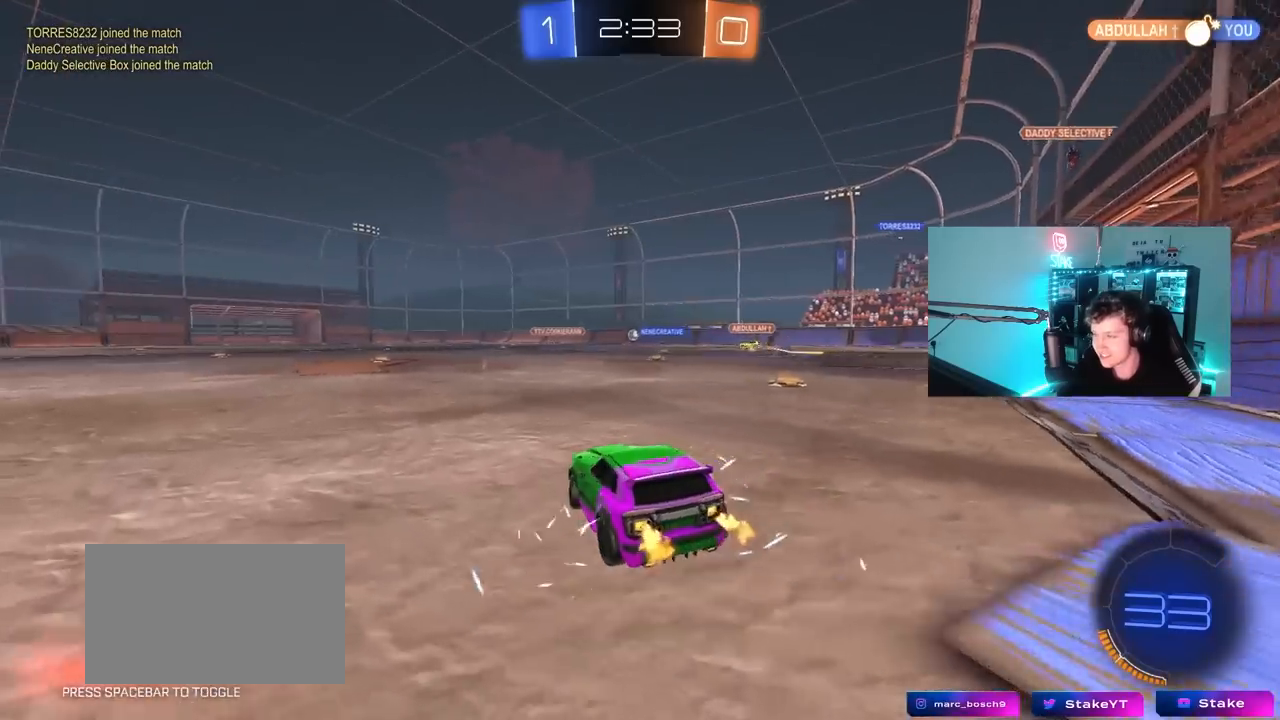
{"keys": ["d", "w"], "mouse": [], "mouse_move": "still", "events": [[300, "d", "up"], [450, "d", "down"]]}
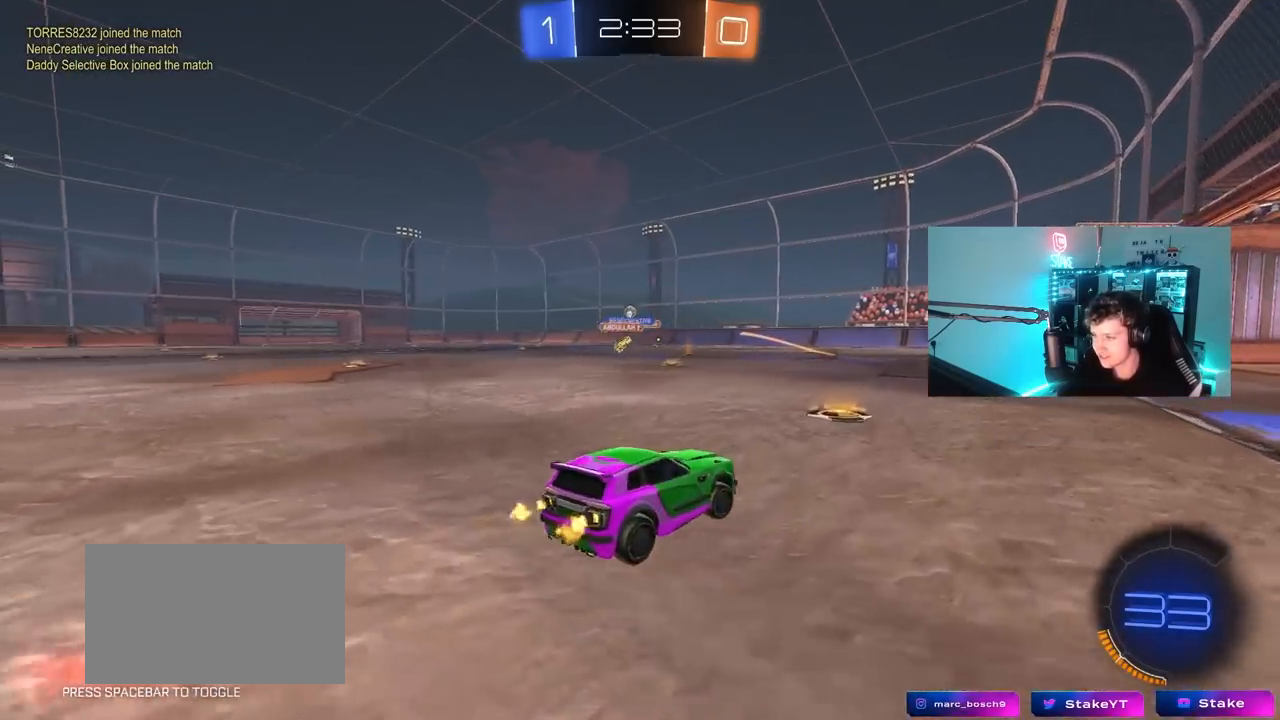
{"keys": ["a", "w"], "mouse": [], "mouse_move": "still", "events": [[83, "a", "down"], [83, "d", "up"]]}
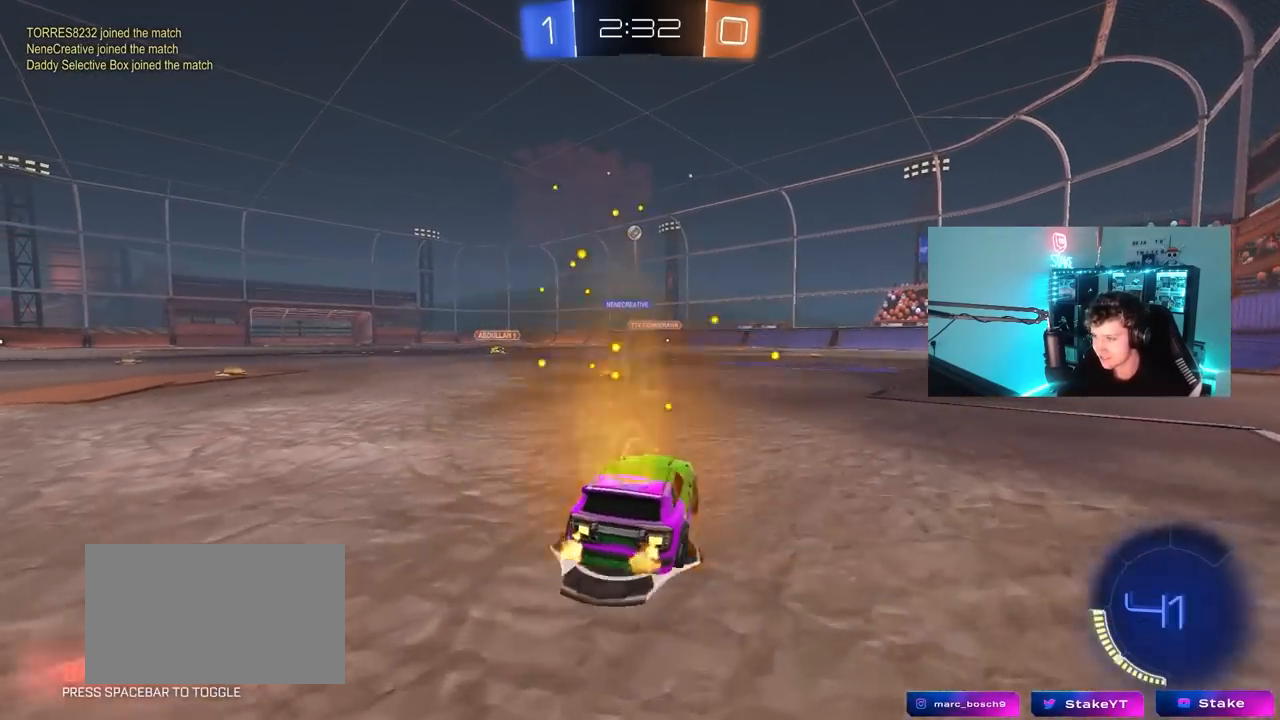
{"keys": ["w"], "mouse": [], "mouse_move": "still", "events": [[100, "a", "up"]]}
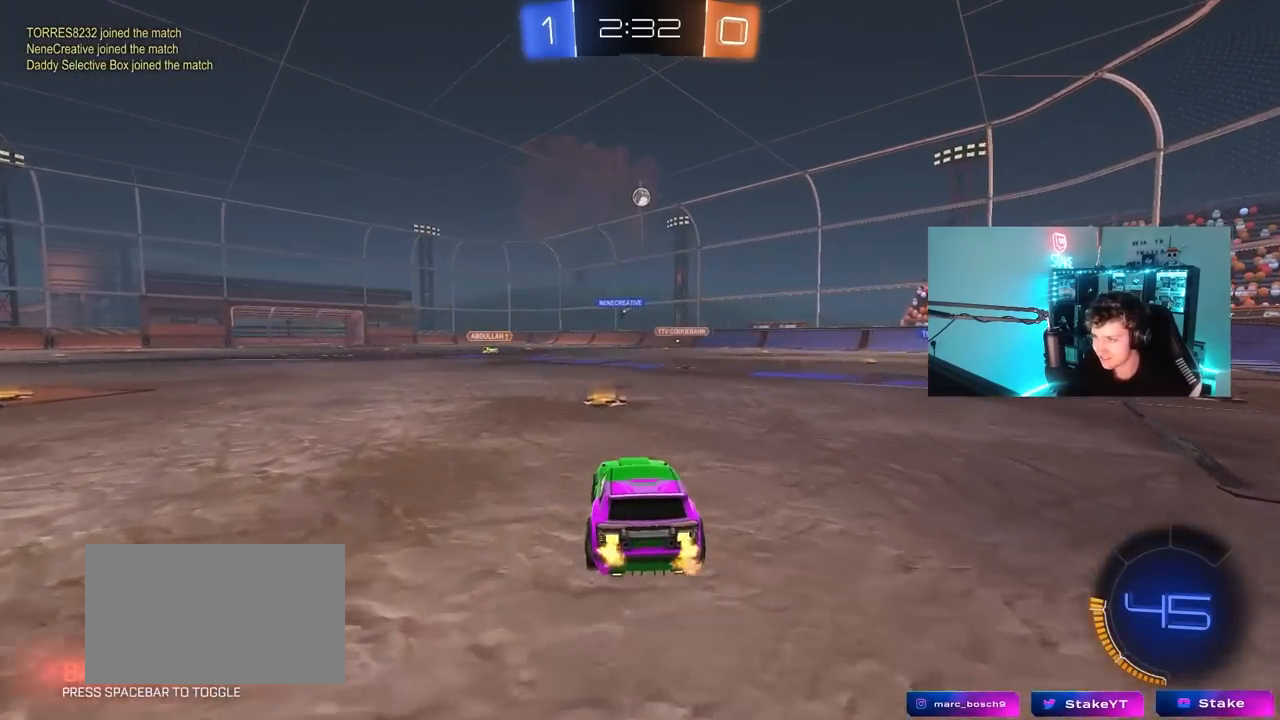
{"keys": ["d", "w"], "mouse": [], "mouse_move": "still", "events": [[117, "d", "down"]]}
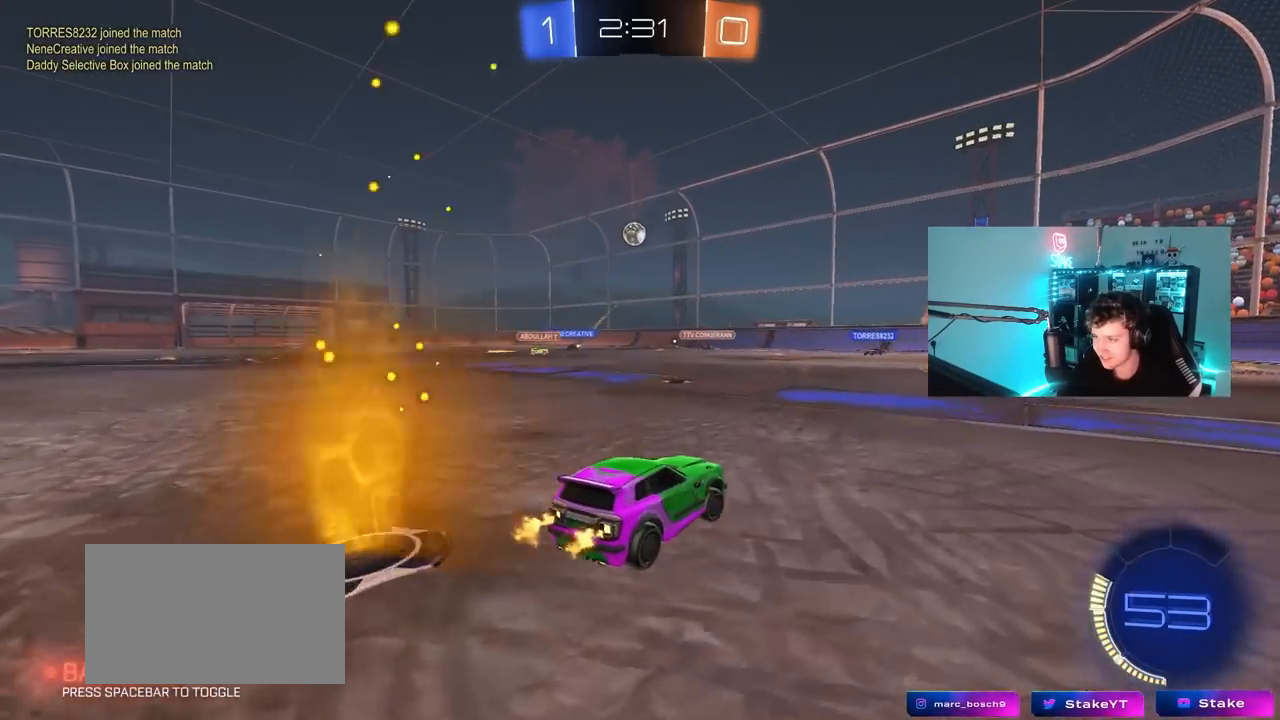
{"keys": ["d", "w"], "mouse": [], "mouse_move": "still", "events": []}
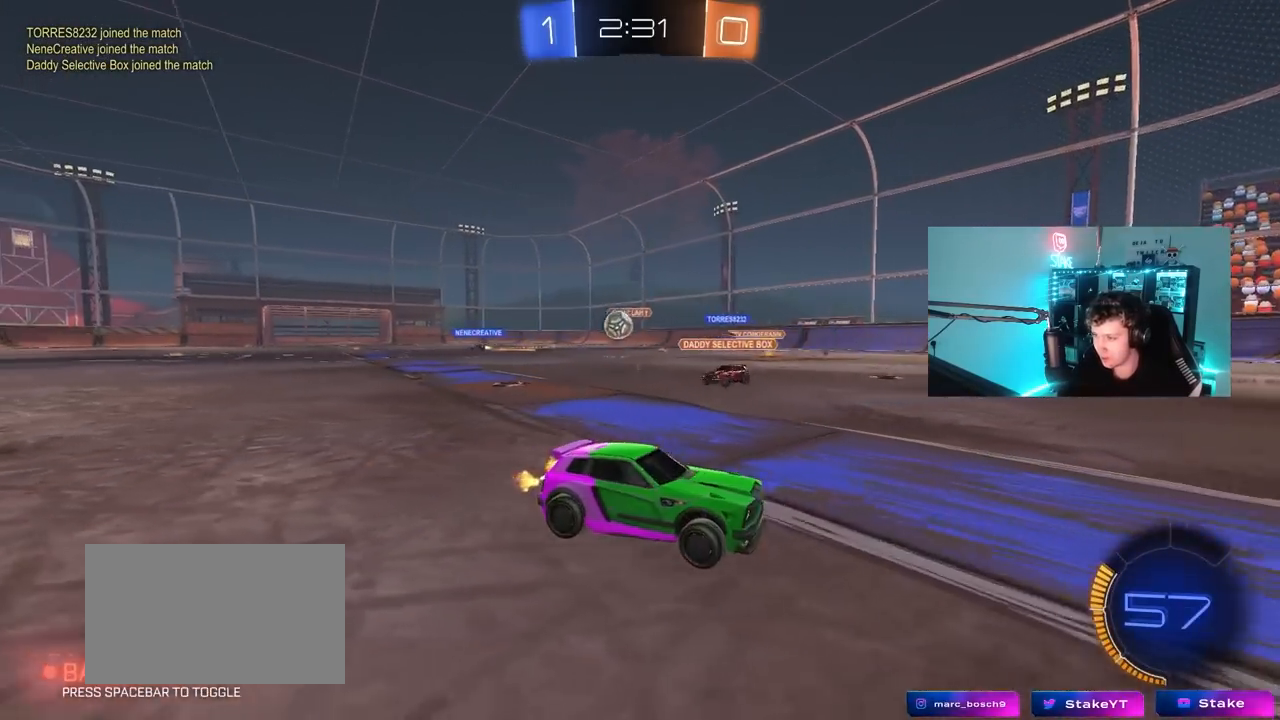
{"keys": ["d", "shift", "w"], "mouse": [], "mouse_move": "still", "events": [[67, "d", "up"], [200, "w", "up"], [283, "d", "down"], [333, "shift", "down"], [383, "w", "down"]]}
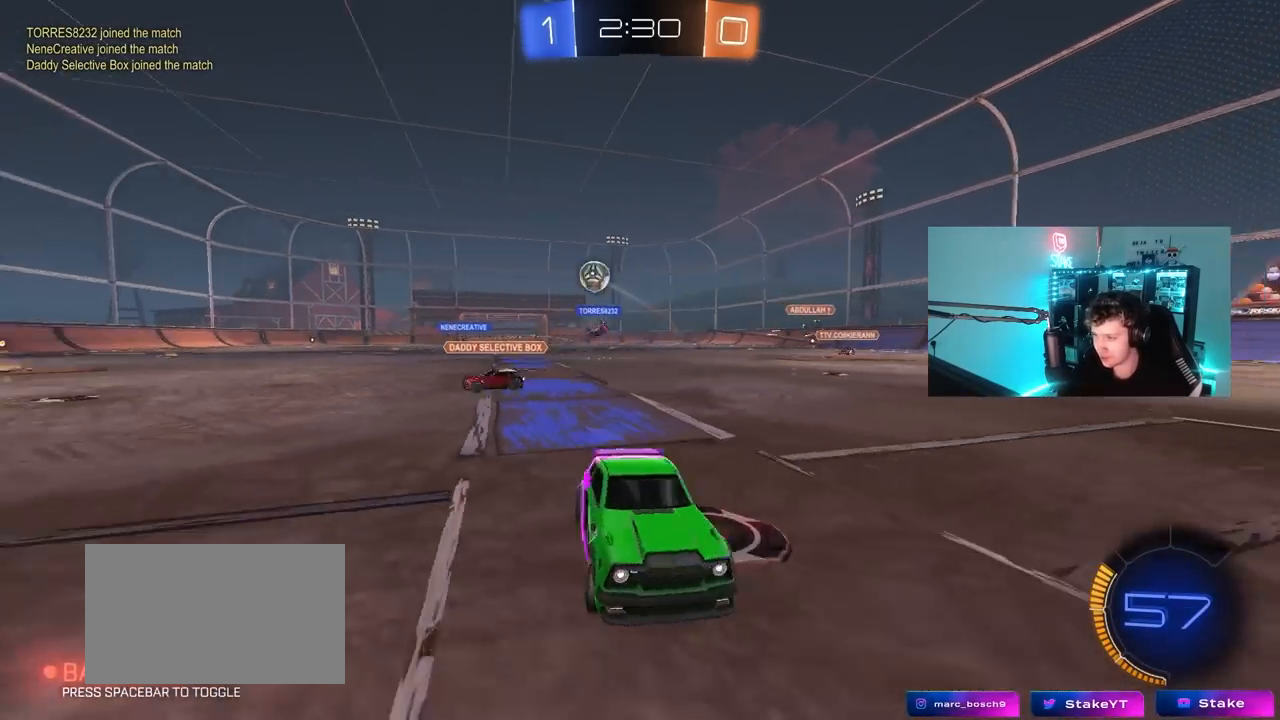
{"keys": ["d", "w"], "mouse": [], "mouse_move": "still", "events": [[67, "shift", "up"]]}
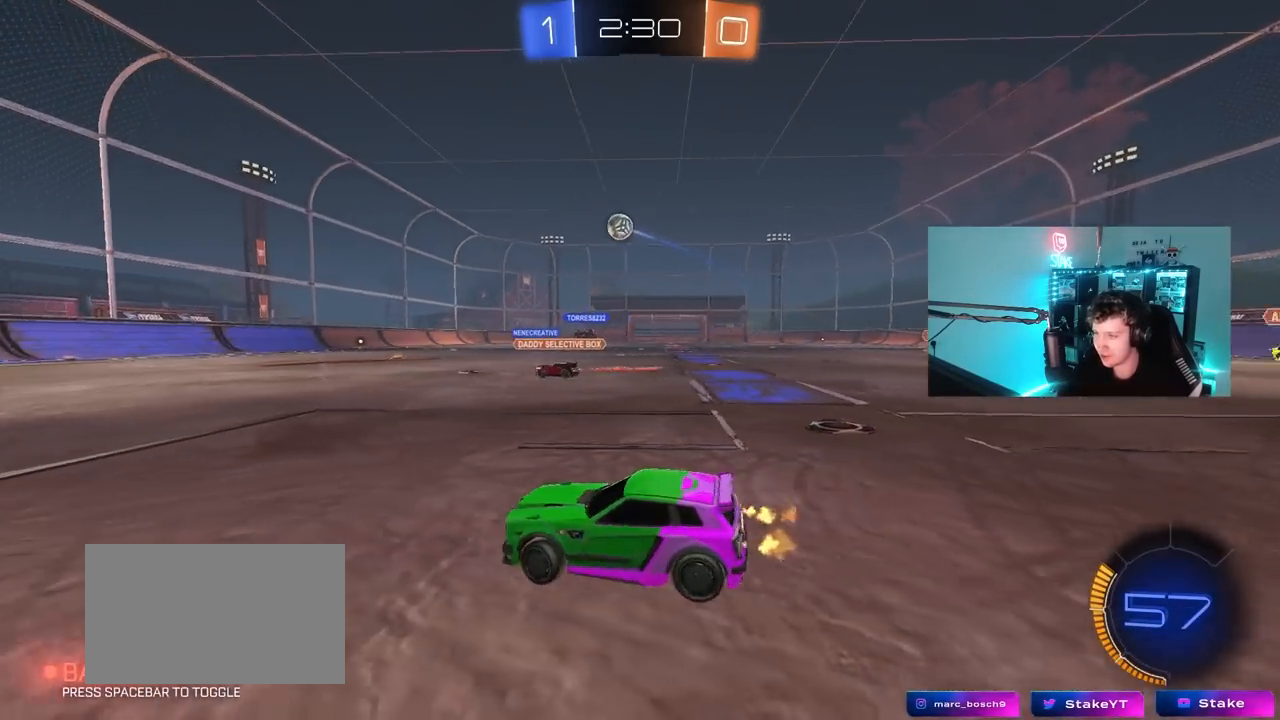
{"keys": ["a", "s", "shift"], "mouse": ["left"], "mouse_move": "right", "events": [[83, "d", "up"], [83, "mouse_left", "down"], [83, "mouse_right", "down"], [183, "a", "down"], [183, "mouse_right", "up"], [183, "shift", "down"], [233, "mouse_right", "down"], [333, "s", "down"], [333, "w", "up"], [367, "mouse_right", "up"]]}
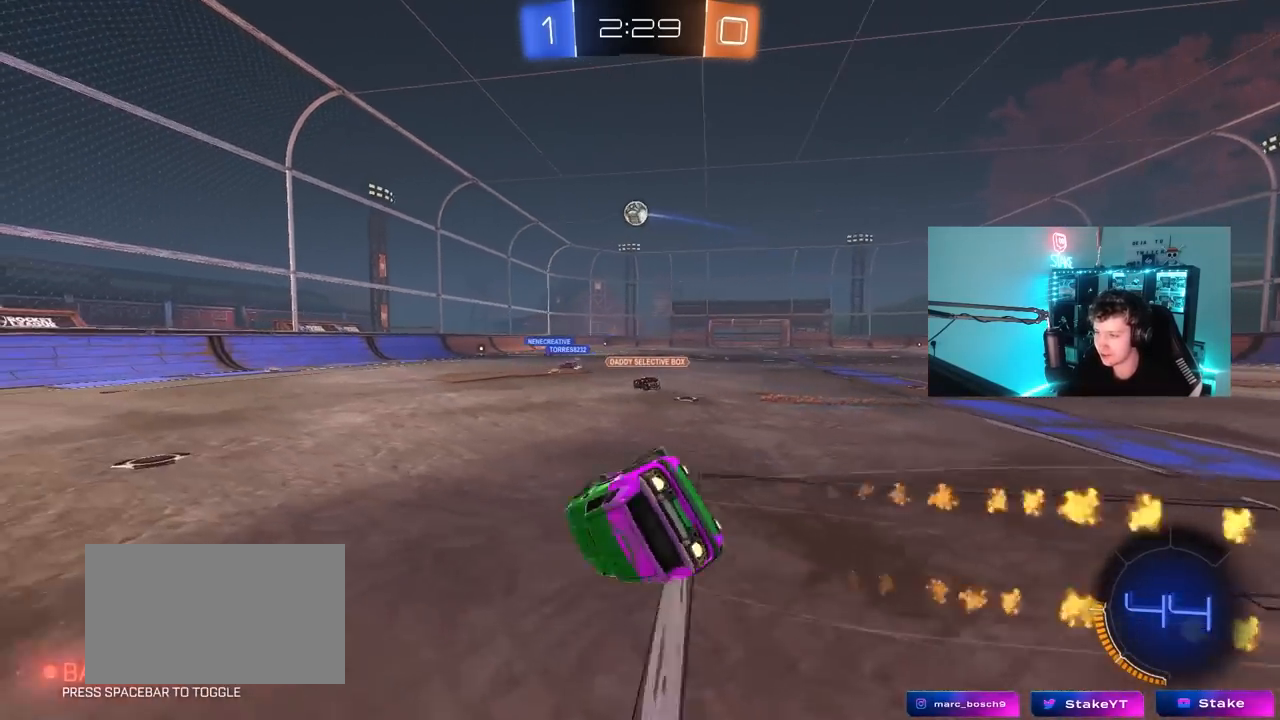
{"keys": ["a"], "mouse": [], "mouse_move": "up", "events": [[100, "s", "up"], [250, "s", "down"], [300, "mouse_left", "up"], [483, "s", "up"], [483, "shift", "up"]]}
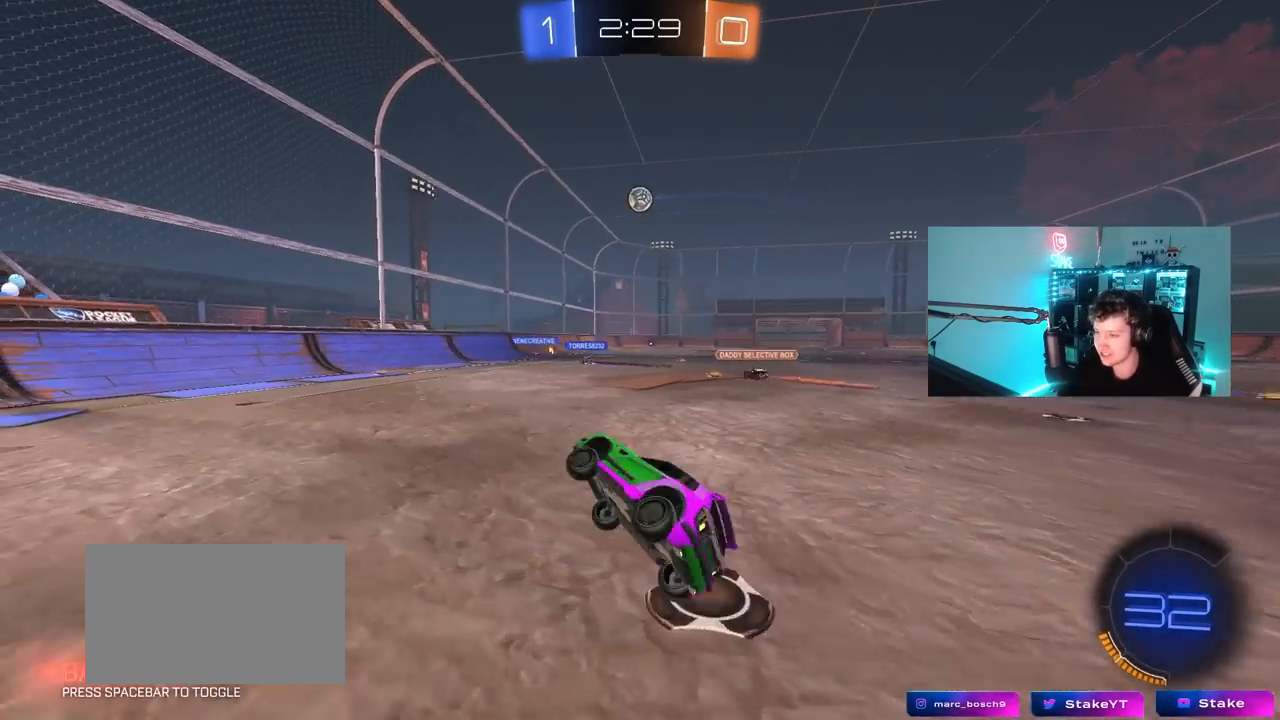
{"keys": ["d", "w"], "mouse": ["left"], "mouse_move": "still", "events": [[67, "a", "up"], [167, "w", "down"], [267, "d", "down"], [400, "mouse_left", "down"]]}
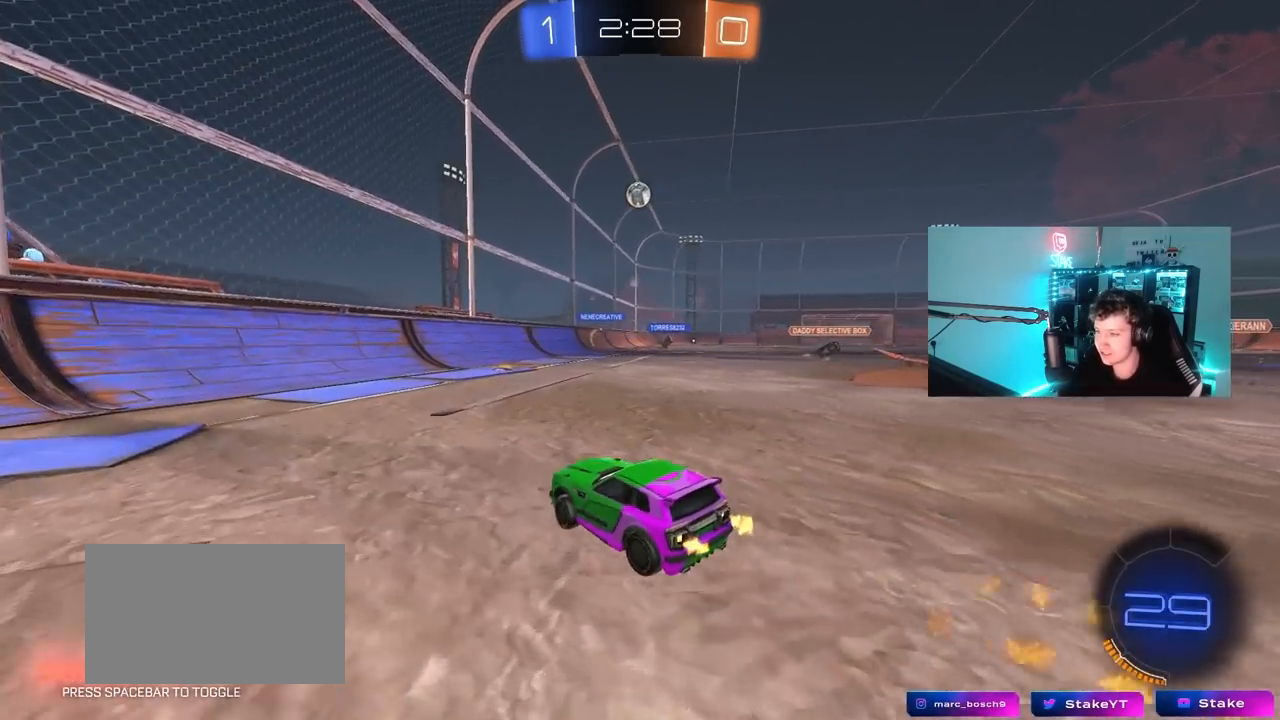
{"keys": ["d", "w"], "mouse": ["left"], "mouse_move": "down-left", "events": []}
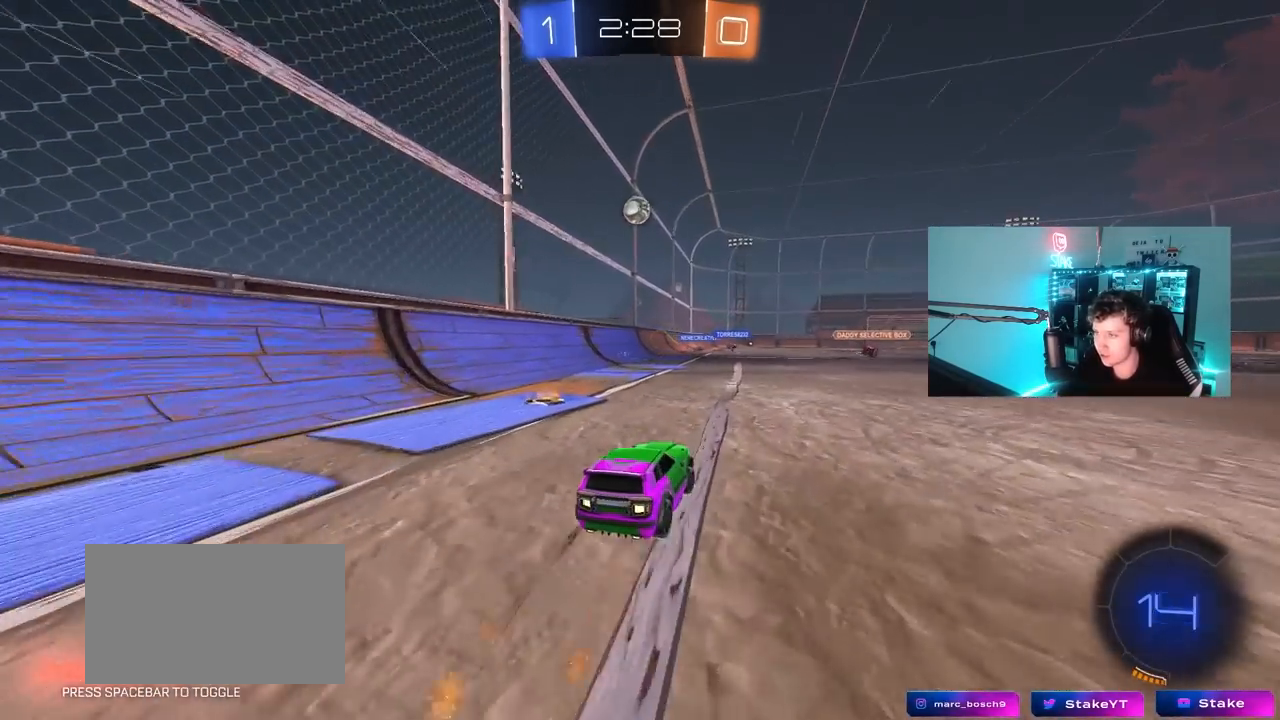
{"keys": ["w"], "mouse": [], "mouse_move": "still", "events": [[17, "d", "up"], [17, "mouse_left", "up"]]}
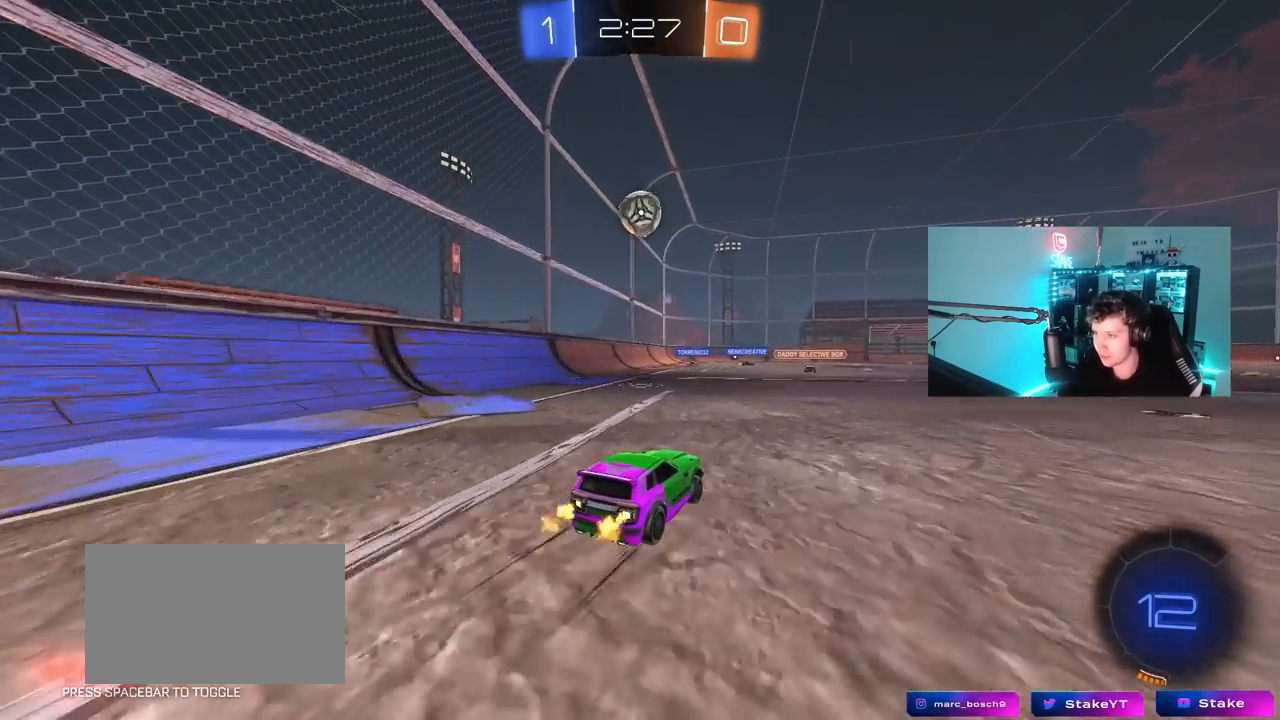
{"keys": [], "mouse": ["left", "right"], "mouse_move": "down", "events": [[267, "a", "down"], [317, "w", "up"], [350, "a", "up"], [350, "mouse_left", "down"], [350, "mouse_right", "down"], [400, "d", "down"], [450, "s", "down"], [500, "d", "up"], [500, "s", "up"]]}
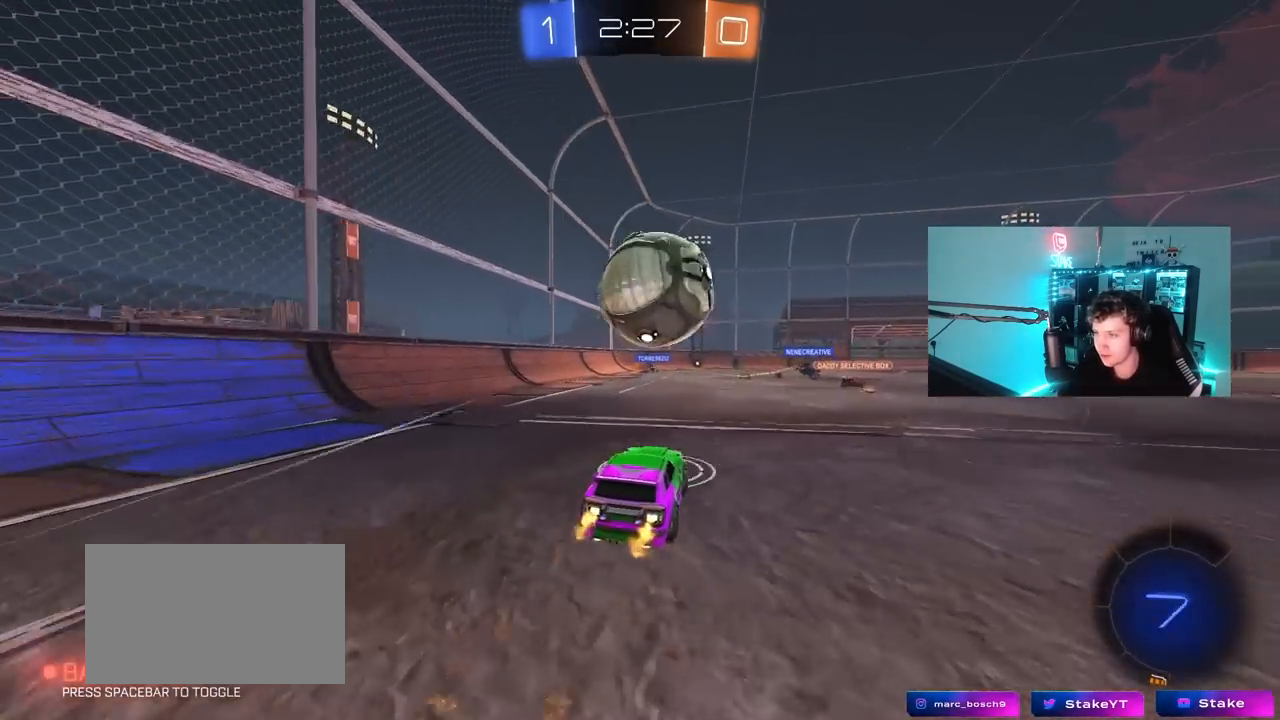
{"keys": ["a"], "mouse": [], "mouse_move": "up-left", "events": [[33, "mouse_right", "up"], [83, "mouse_right", "down"], [283, "a", "down"], [283, "s", "down"], [317, "mouse_right", "up"], [367, "shift", "down"], [417, "mouse_left", "up"], [467, "s", "up"], [467, "shift", "up"]]}
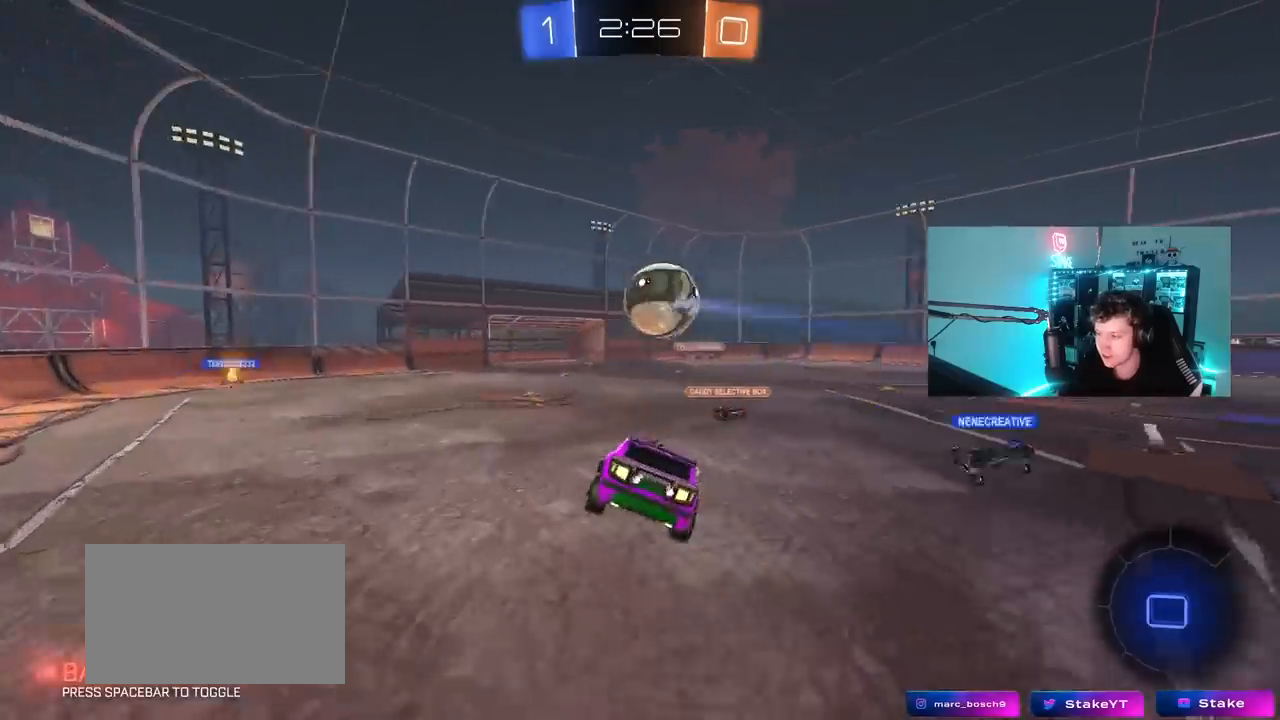
{"keys": ["d"], "mouse": [], "mouse_move": "still", "events": [[300, "a", "up"], [383, "d", "down"]]}